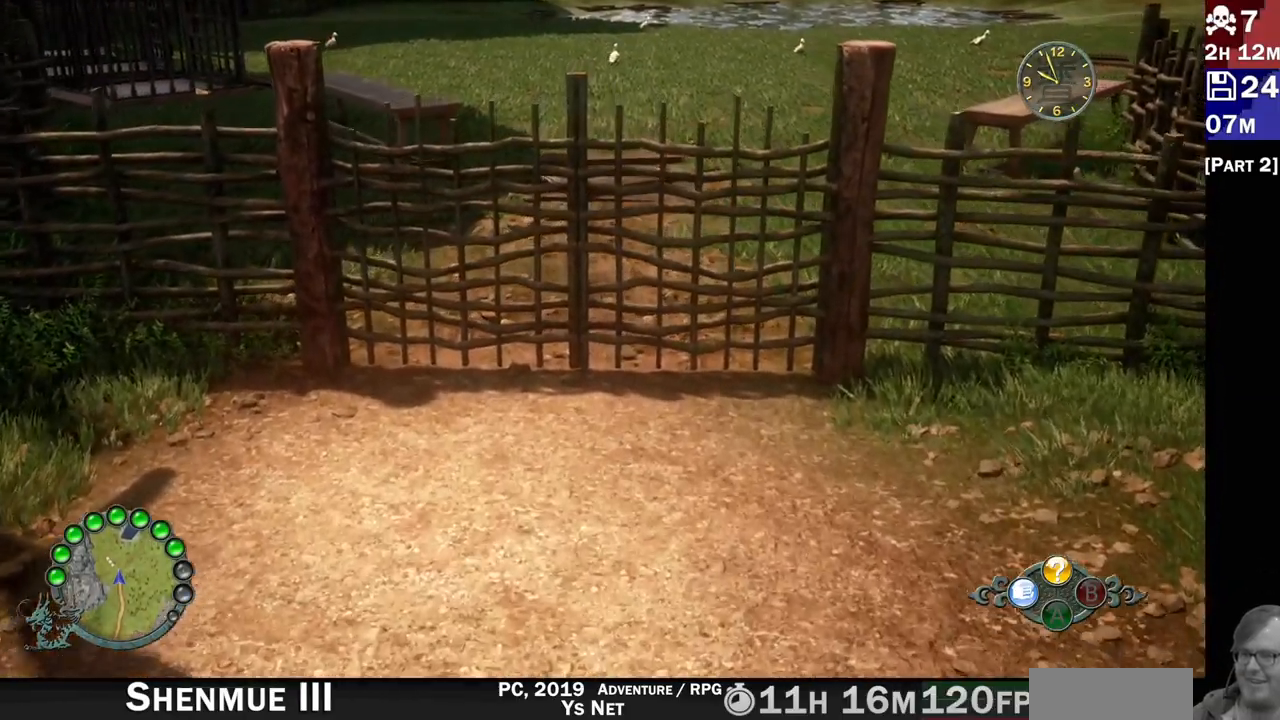
Gameplay with a controller (PlayStation layout); each line is a JSON object with the inputs held at the frame after it (dt_ms = milliseconds from this image to that frame). "events" lists button and stick changes between this image and that frame as [ms after this image, input, new state], when the widget could be followed in between. Not read: L3 R2 R3.
{"dt_ms": 500, "buttons": ["L2"], "left_stick": "up", "right_stick": "center", "events": []}
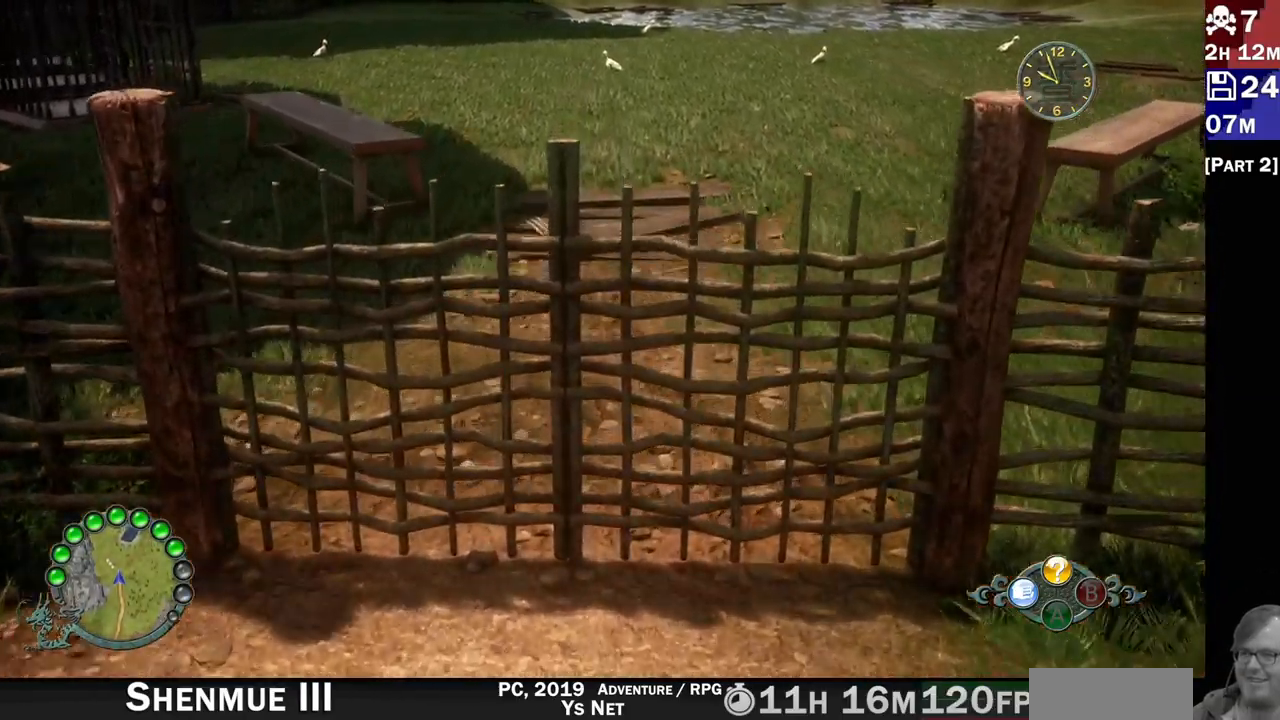
{"dt_ms": 1000, "buttons": ["CROSS"], "left_stick": "center", "right_stick": "center", "events": [[200, "L2", "up"], [417, "left_stick", "center"], [933, "CROSS", "down"]]}
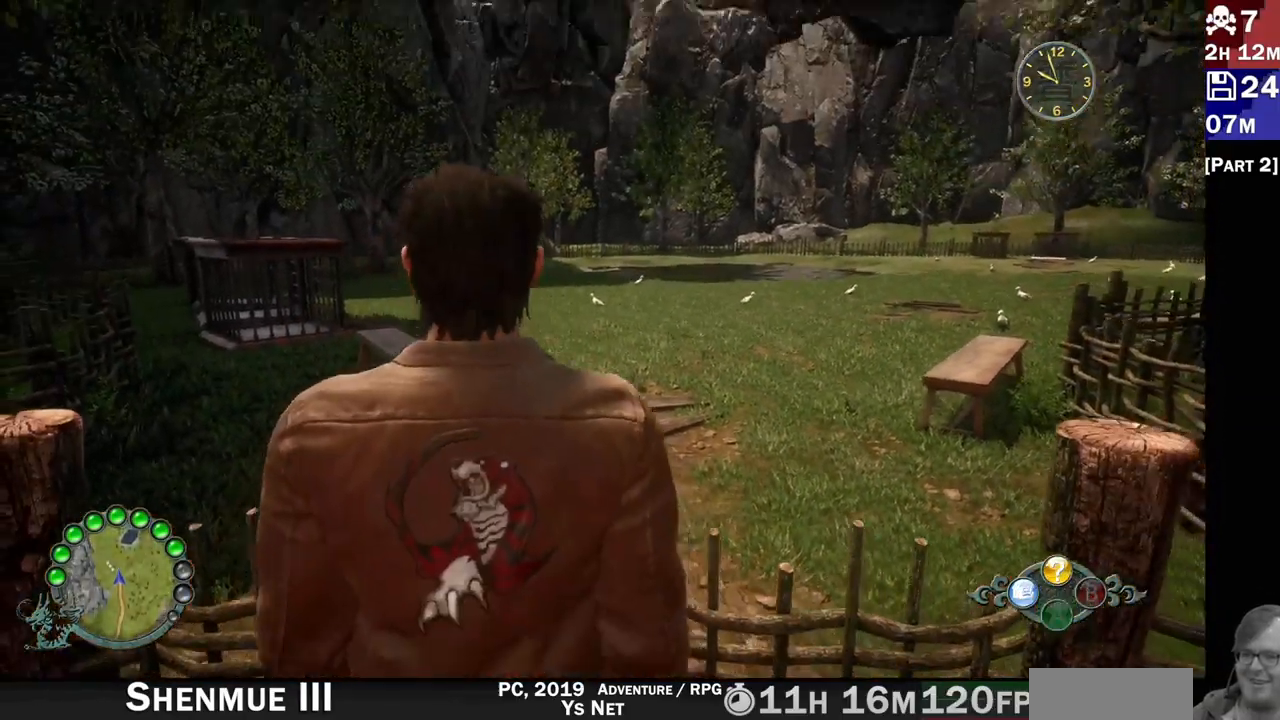
{"dt_ms": 500, "buttons": [], "left_stick": "center", "right_stick": "center", "events": [[133, "CROSS", "up"]]}
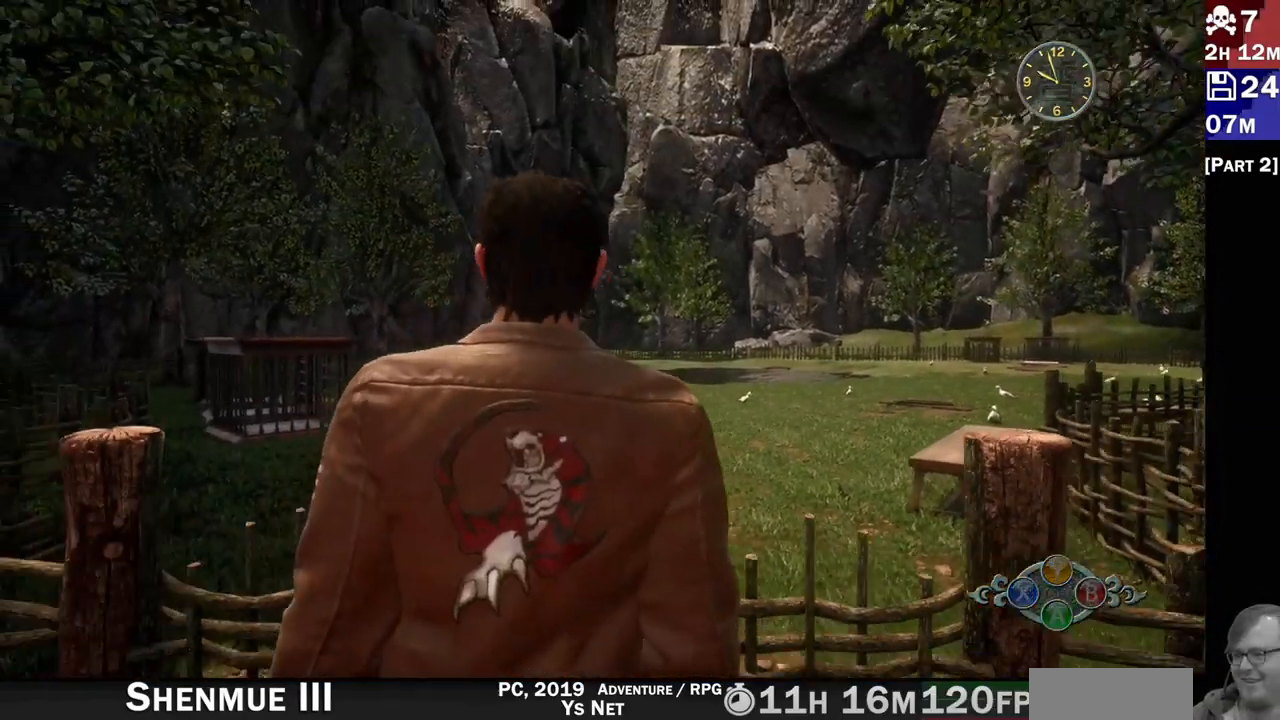
{"dt_ms": 500, "buttons": [], "left_stick": "center", "right_stick": "center", "events": []}
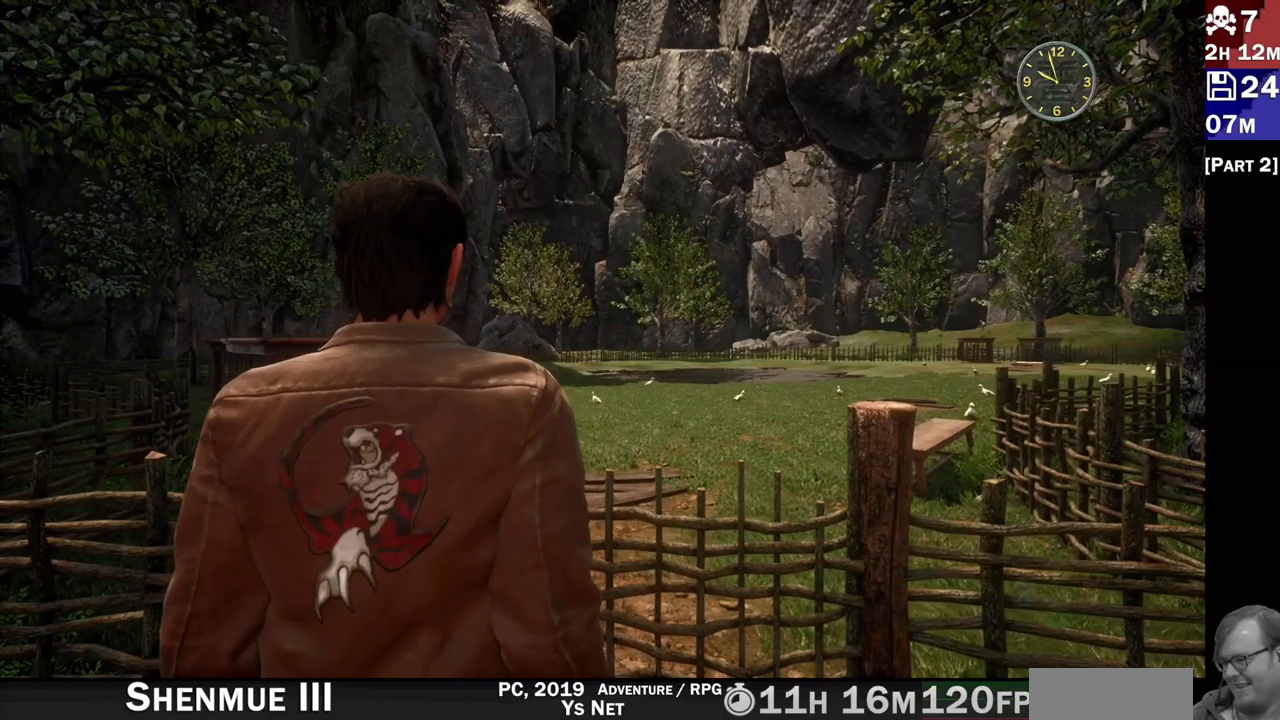
{"dt_ms": 500, "buttons": [], "left_stick": "center", "right_stick": "center", "events": []}
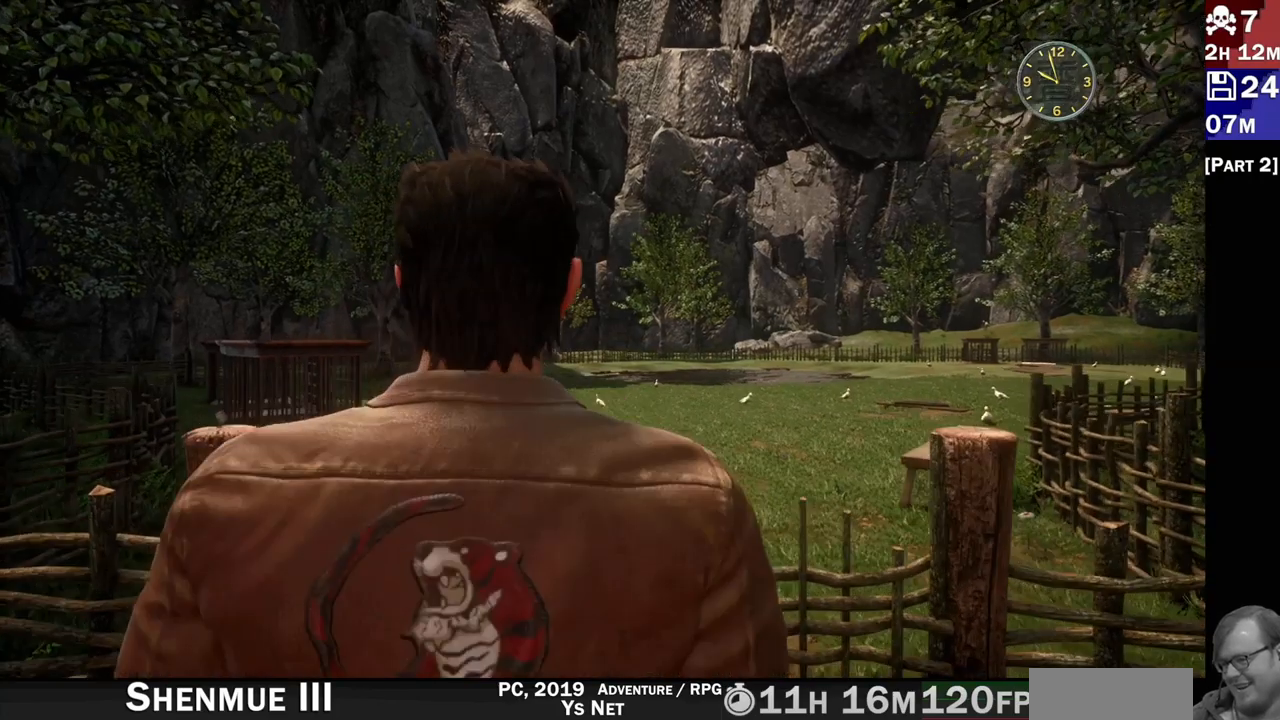
{"dt_ms": 500, "buttons": [], "left_stick": "center", "right_stick": "center", "events": []}
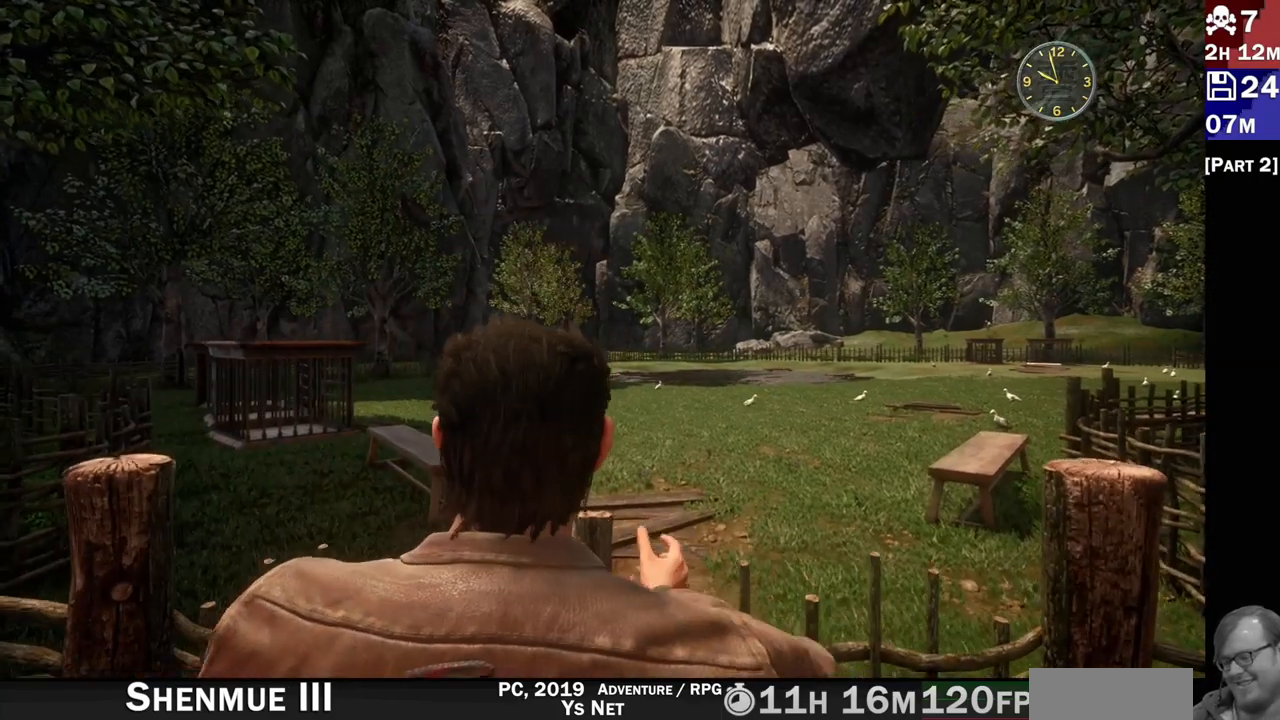
{"dt_ms": 500, "buttons": [], "left_stick": "center", "right_stick": "center", "events": []}